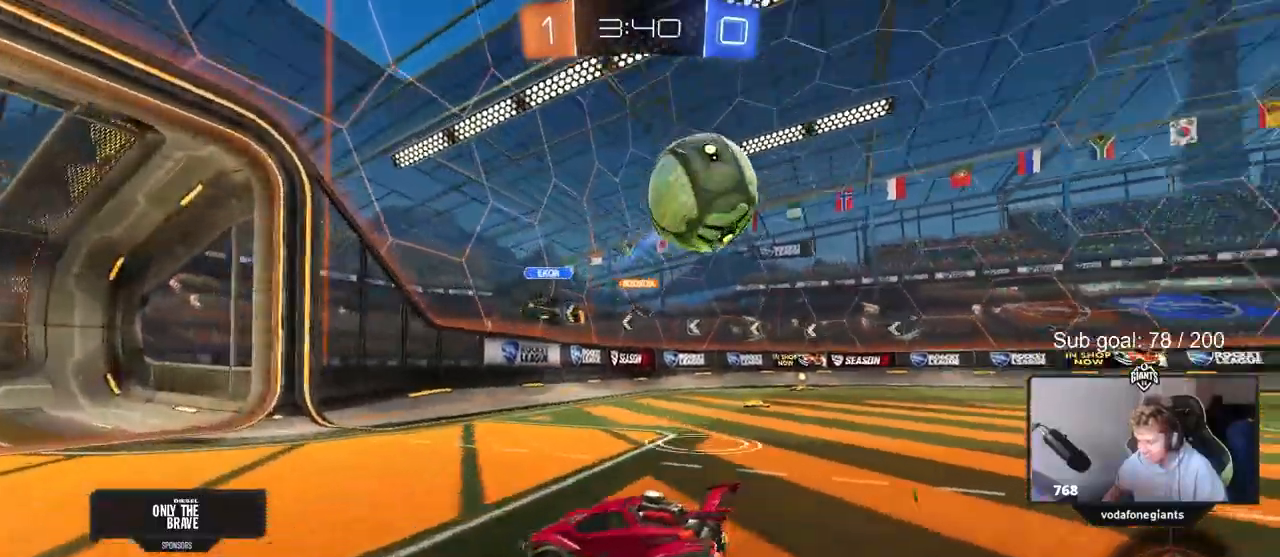
Gameplay with keyboard and mouse; each line is a JSON object with the keys and mouse buttons held at the frame after it. "events" lists presses ("down") and releases ("up") of "1", "2", "3", "4", "5", "a", "alt", "c", "caps_lock", "ctrl", "d", "e", "f", "g", "q", "r", "s", "shift", "space", "t", "tab", "v", "w", "x", "z", "mouse_left", "mouse_wheel" and "mouse_right" between this image and that frame as [ms after this image, input, new state], when the widget could be followed in between. "mouse_left", "mouse_wheel", "mouse_right" = the "left", "wheel", "right" buttons of the "mouse" list. No other keys are recorded. "wheel" means that the mouse wheel is clicked or scrolled. Not read: mouse_move.
{"keys": ["a", "w"], "mouse": [], "events": [[33, "shift", "up"], [33, "w", "down"], [167, "a", "up"], [500, "a", "down"]]}
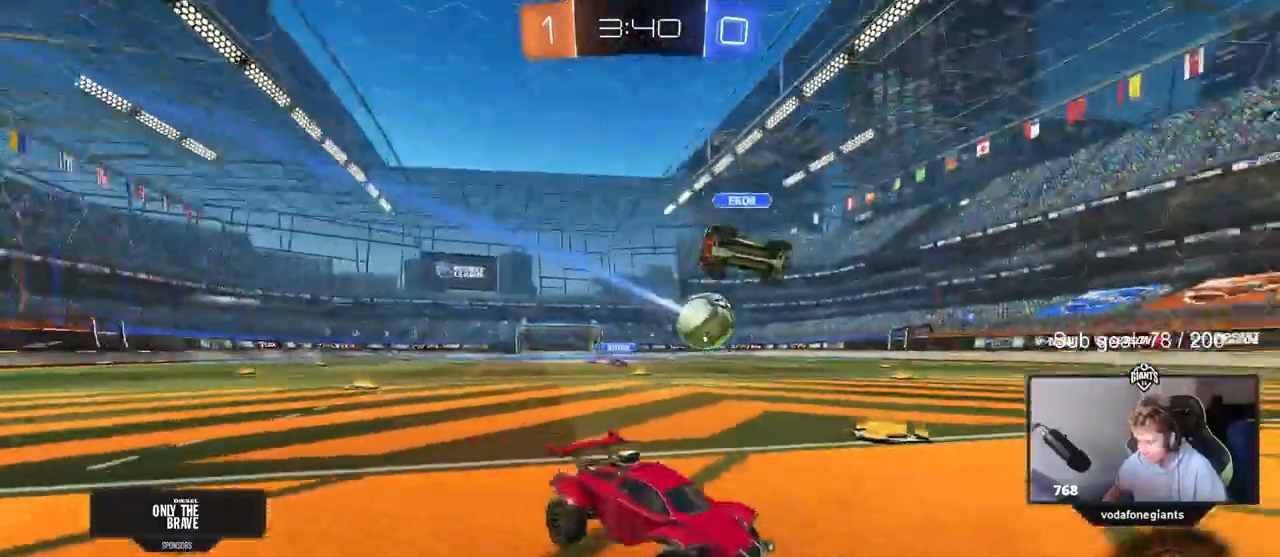
{"keys": ["a", "w"], "mouse": [], "events": [[333, "shift", "down"], [417, "shift", "up"]]}
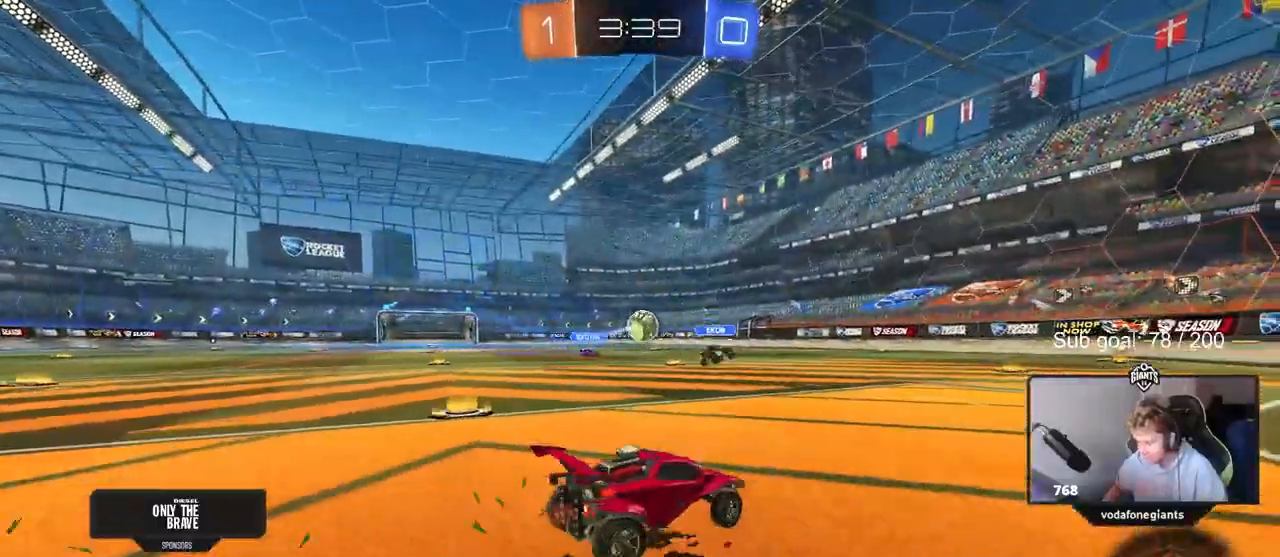
{"keys": ["w"], "mouse": [], "events": [[67, "a", "up"], [67, "mouse_right", "down"], [167, "mouse_right", "up"], [200, "mouse_right", "down"], [350, "mouse_right", "up"]]}
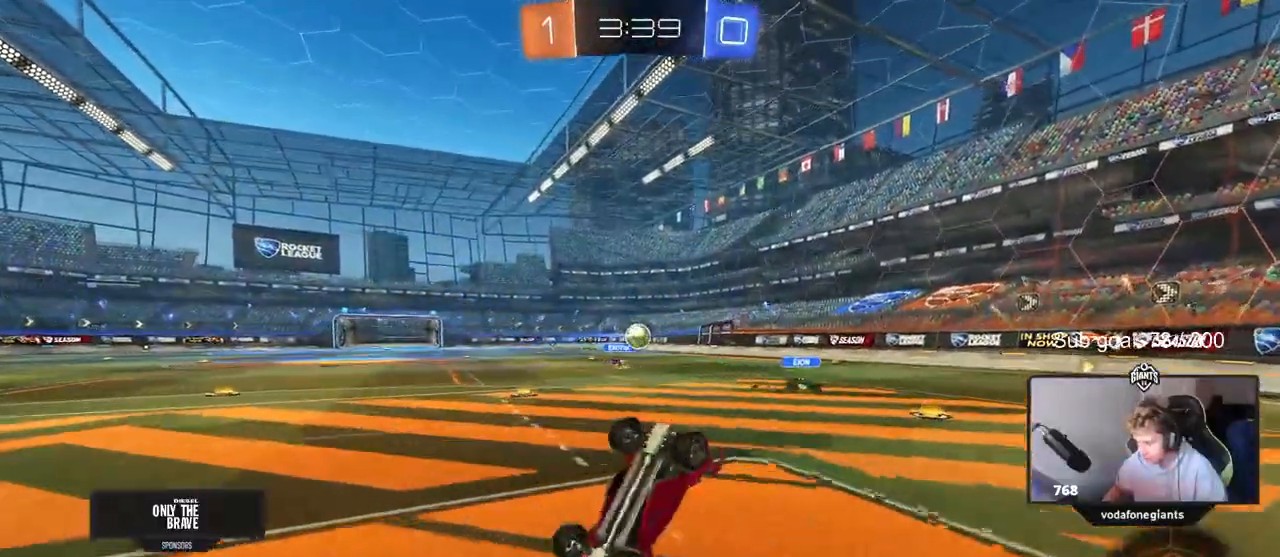
{"keys": [], "mouse": [], "events": [[267, "w", "up"]]}
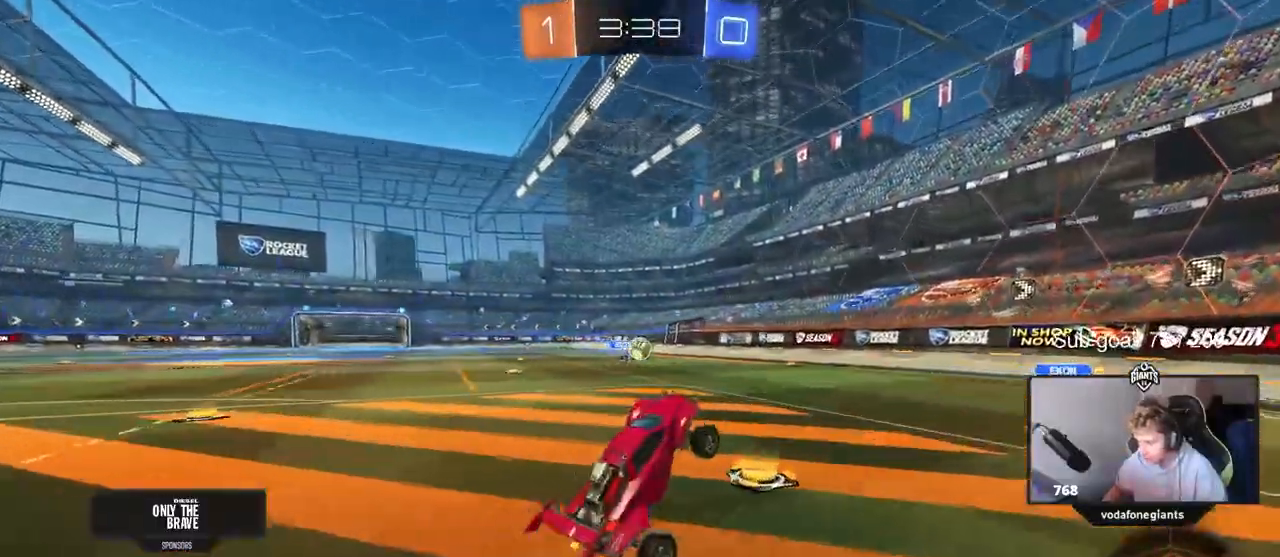
{"keys": ["w"], "mouse": ["right"], "events": [[50, "d", "down"], [233, "d", "up"], [233, "w", "down"], [283, "d", "down"], [467, "d", "up"], [467, "mouse_right", "down"]]}
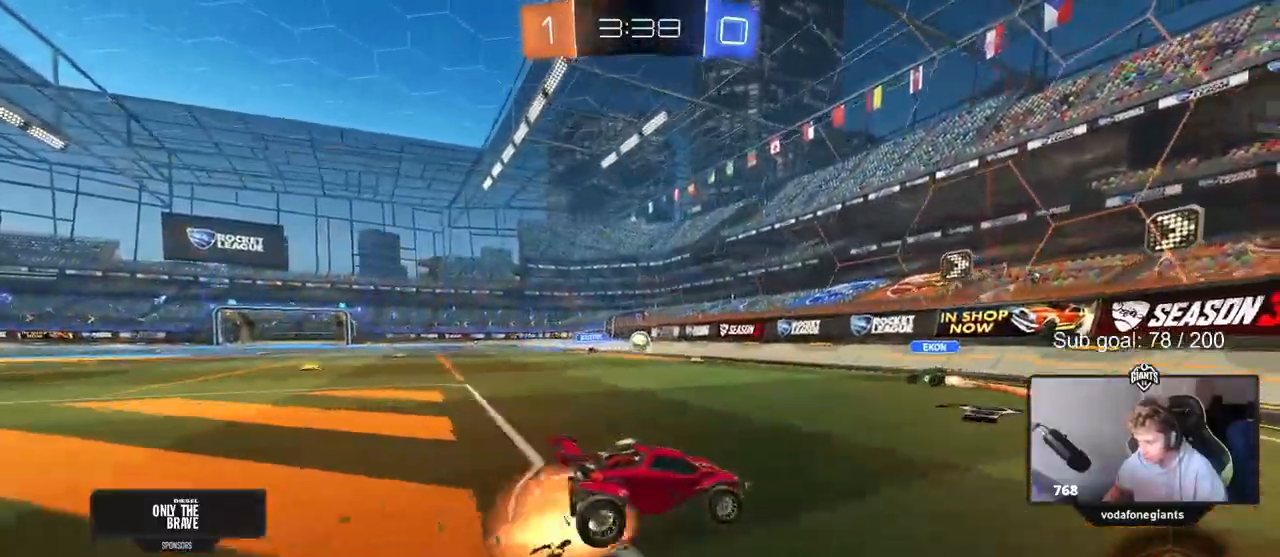
{"keys": ["w"], "mouse": [], "events": [[67, "mouse_right", "up"], [117, "mouse_right", "down"], [300, "mouse_right", "up"]]}
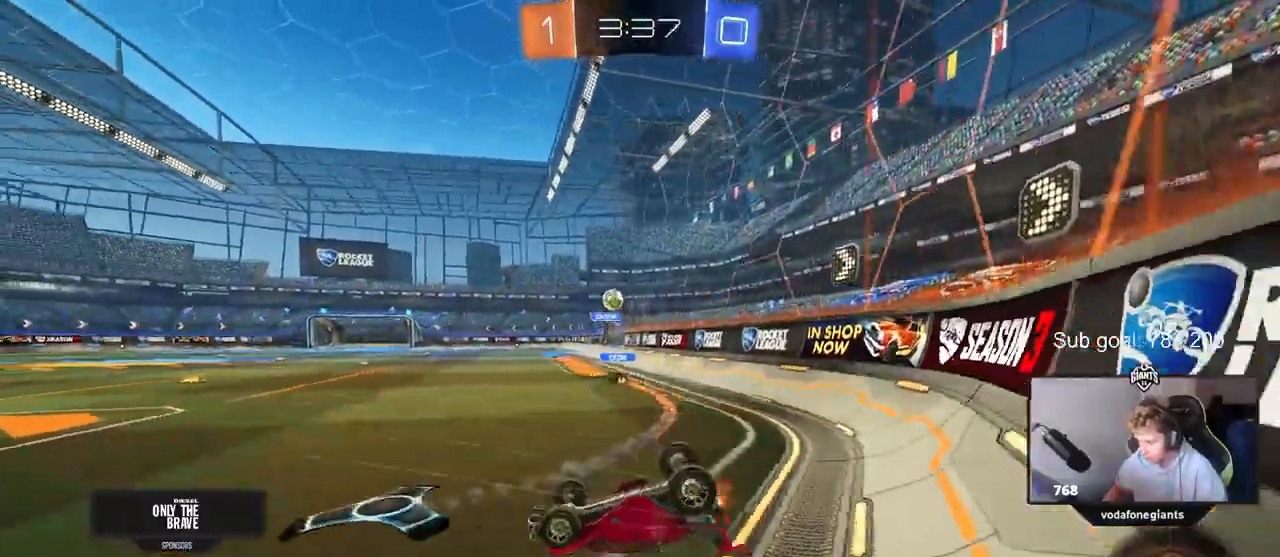
{"keys": ["d", "w"], "mouse": [], "events": [[33, "d", "down"]]}
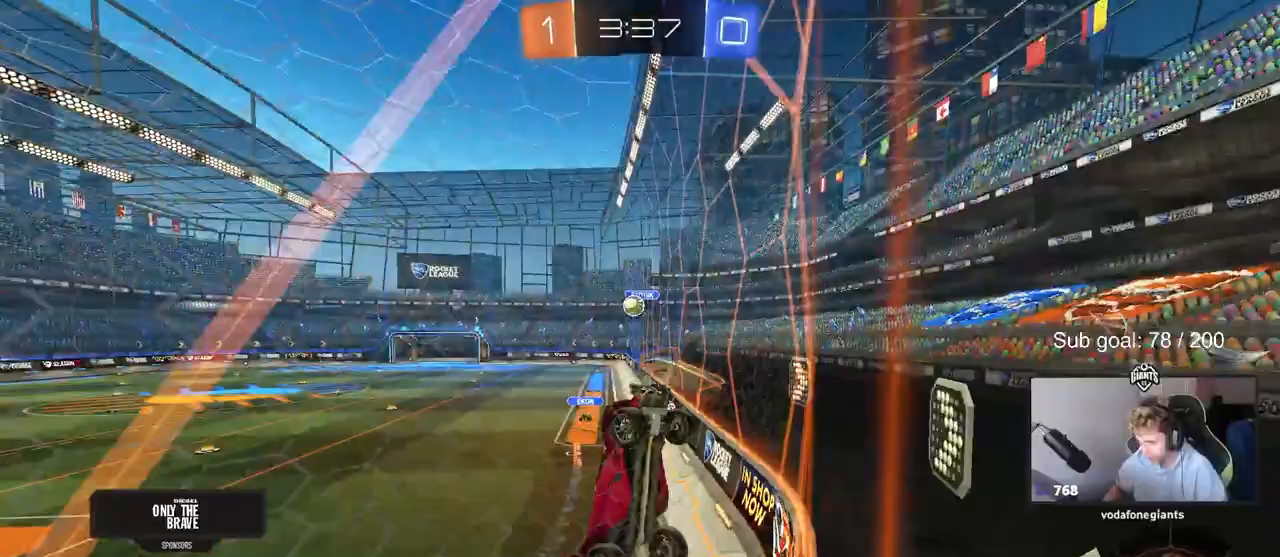
{"keys": ["d", "w"], "mouse": [], "events": [[50, "d", "up"], [133, "d", "down"], [183, "shift", "down"], [333, "shift", "up"]]}
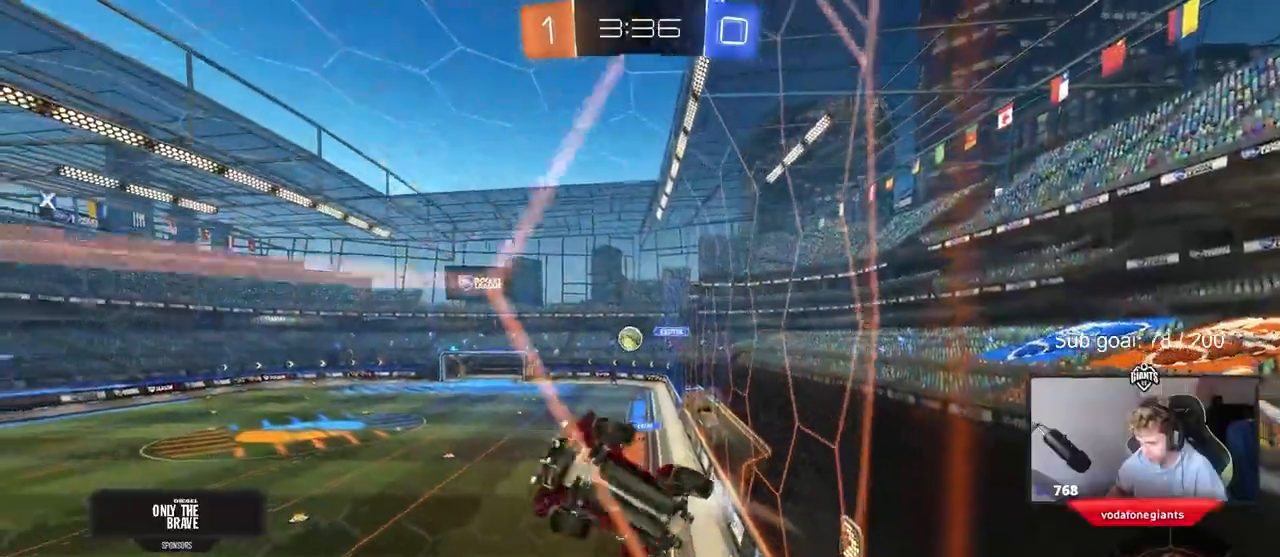
{"keys": ["d", "w"], "mouse": ["left"], "events": [[383, "mouse_left", "down"]]}
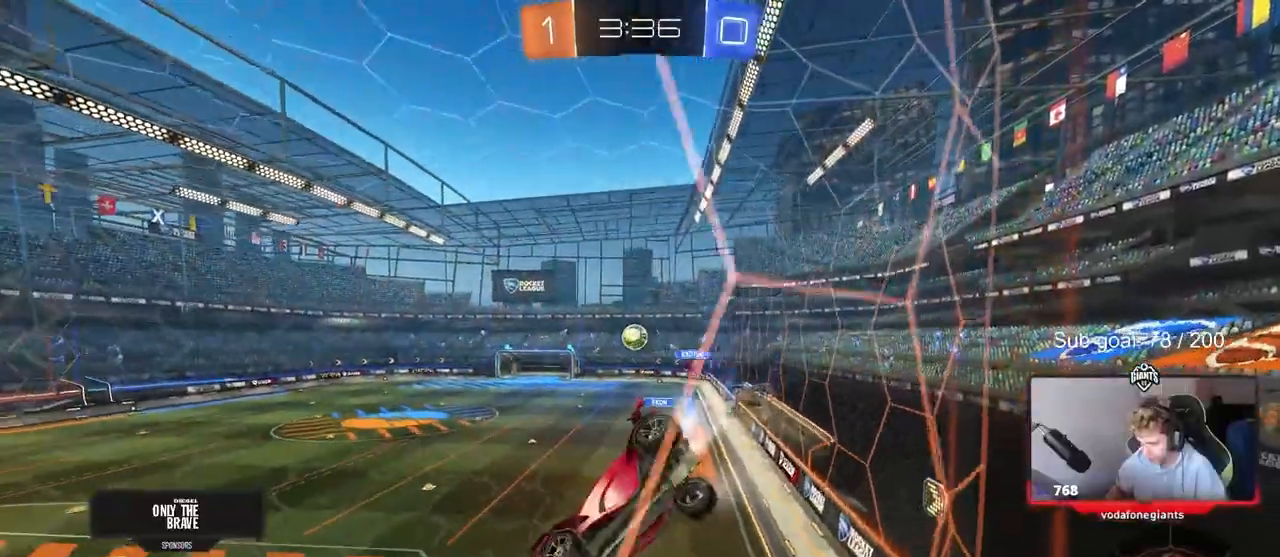
{"keys": ["w"], "mouse": [], "events": [[183, "d", "up"], [183, "mouse_left", "up"]]}
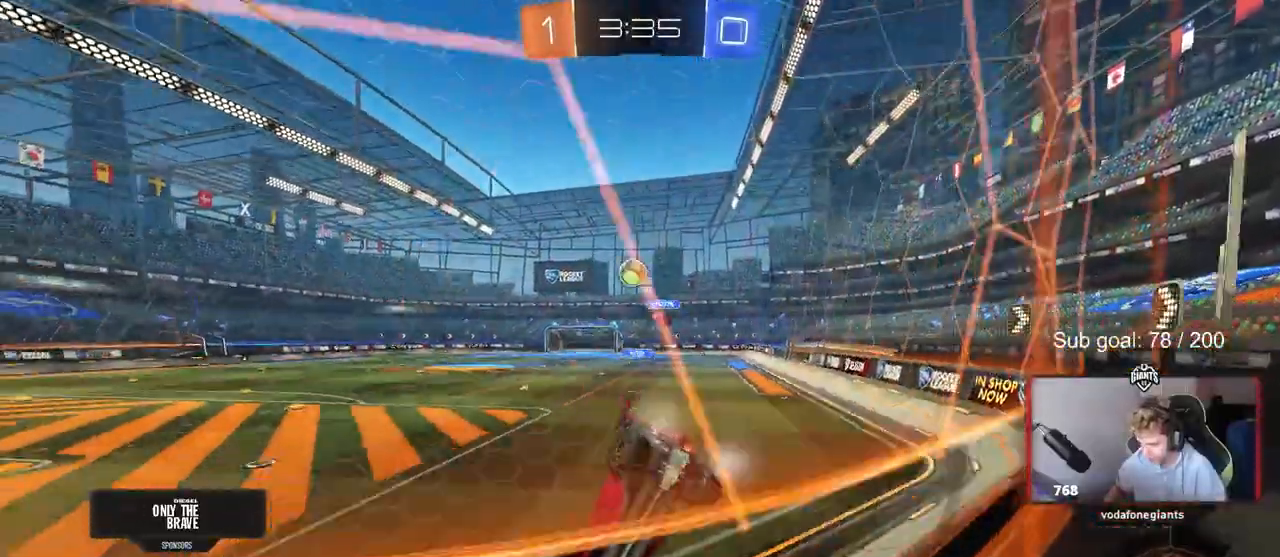
{"keys": ["a", "w"], "mouse": [], "events": [[233, "a", "down"], [383, "a", "up"], [467, "a", "down"]]}
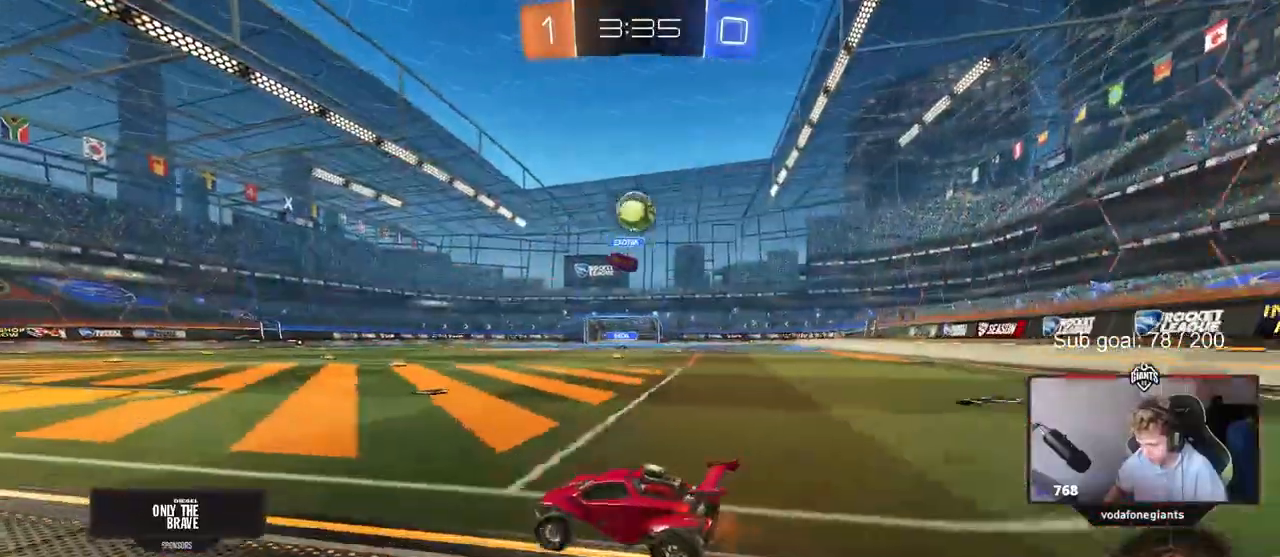
{"keys": [], "mouse": ["left", "right"], "events": [[17, "w", "up"], [67, "a", "up"], [67, "d", "down"], [67, "w", "down"], [83, "w", "up"], [150, "mouse_left", "down"], [150, "mouse_right", "down"], [250, "s", "down"], [350, "d", "up"], [350, "mouse_left", "up"], [350, "mouse_right", "up"], [350, "s", "up"], [383, "mouse_left", "down"], [383, "mouse_right", "down"]]}
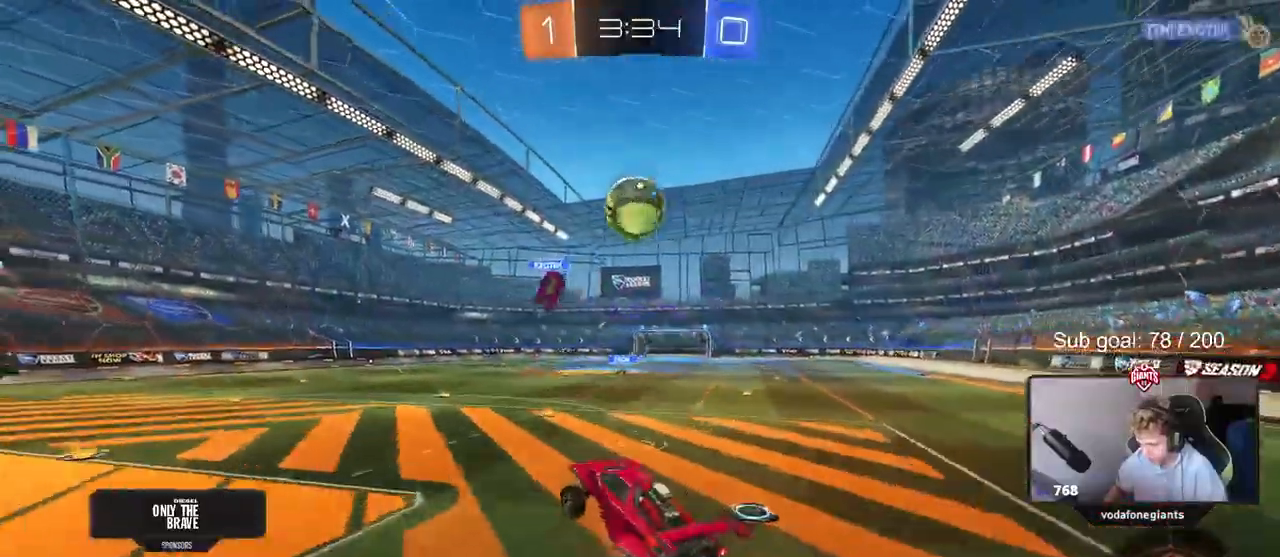
{"keys": ["a"], "mouse": [], "events": [[33, "mouse_left", "up"], [83, "mouse_right", "up"], [133, "w", "down"], [183, "a", "down"], [267, "a", "up"], [267, "d", "down"], [267, "w", "up"], [317, "mouse_left", "down"], [400, "d", "up"], [450, "a", "down"], [500, "mouse_left", "up"]]}
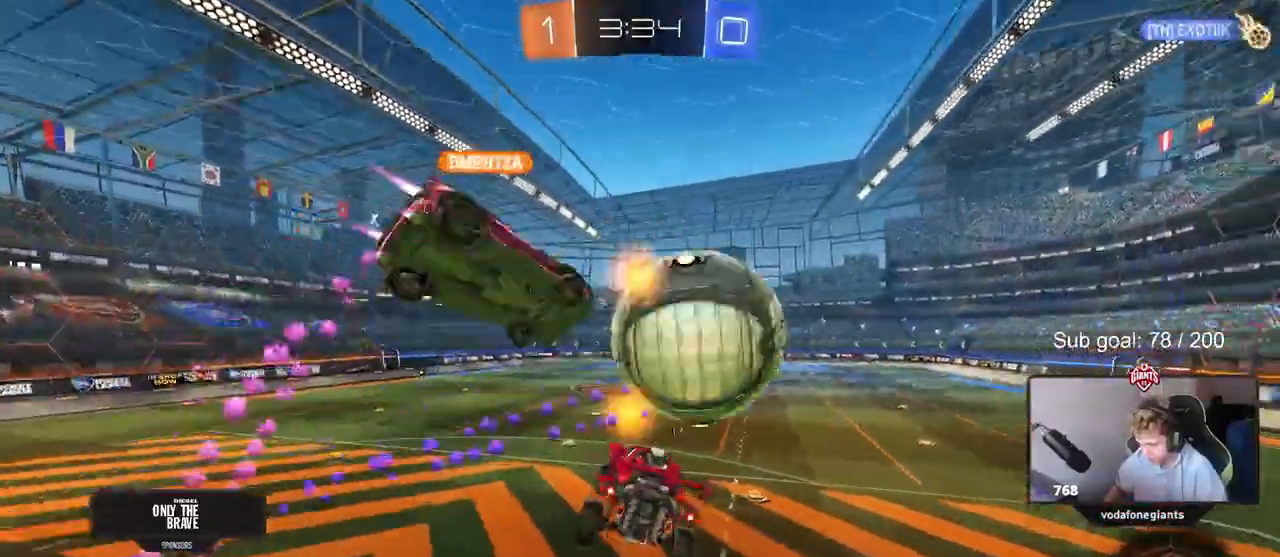
{"keys": ["a", "s"], "mouse": [], "events": [[100, "shift", "down"], [333, "shift", "up"], [417, "s", "down"]]}
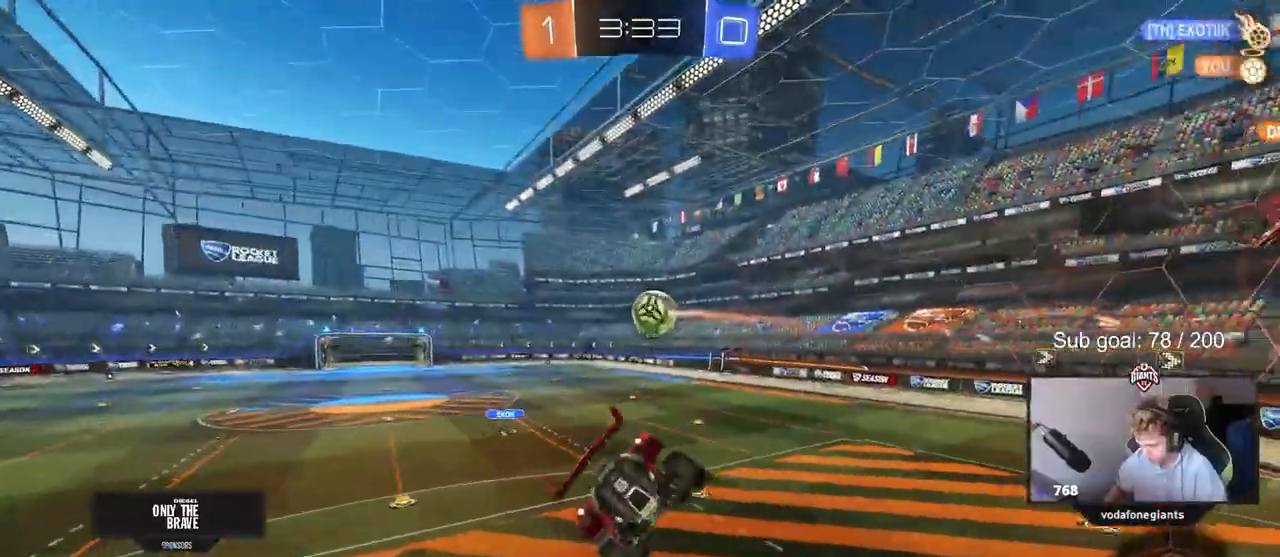
{"keys": [], "mouse": [], "events": [[167, "space", "down"], [250, "a", "up"], [300, "d", "down"], [300, "s", "up"], [300, "shift", "down"], [300, "space", "up"], [400, "shift", "up"], [450, "d", "up"]]}
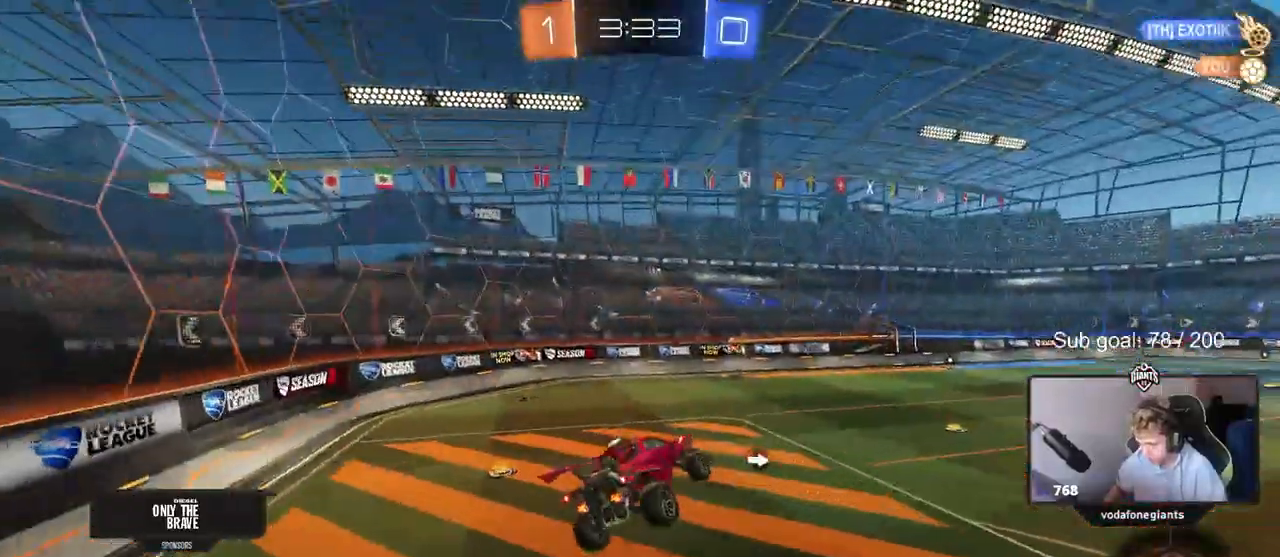
{"keys": ["d", "w"], "mouse": [], "events": [[217, "d", "down"], [267, "d", "up"], [367, "shift", "down"], [367, "w", "down"], [400, "d", "down"], [450, "shift", "up"]]}
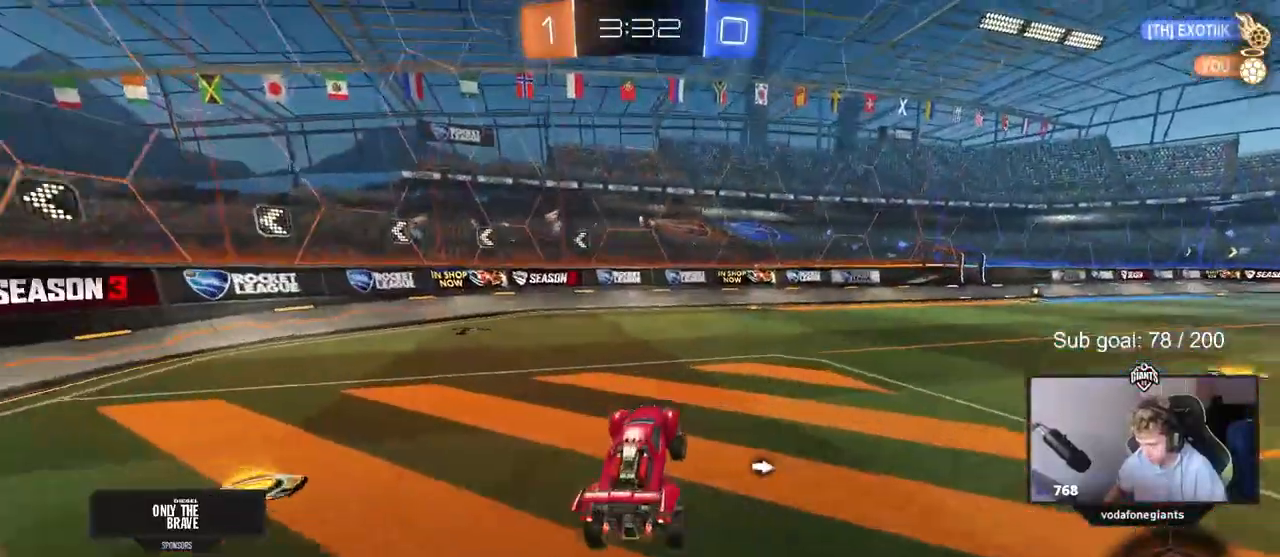
{"keys": ["space", "w"], "mouse": ["left", "right"], "events": [[50, "mouse_left", "down"], [467, "d", "up"], [467, "mouse_right", "down"], [467, "space", "down"]]}
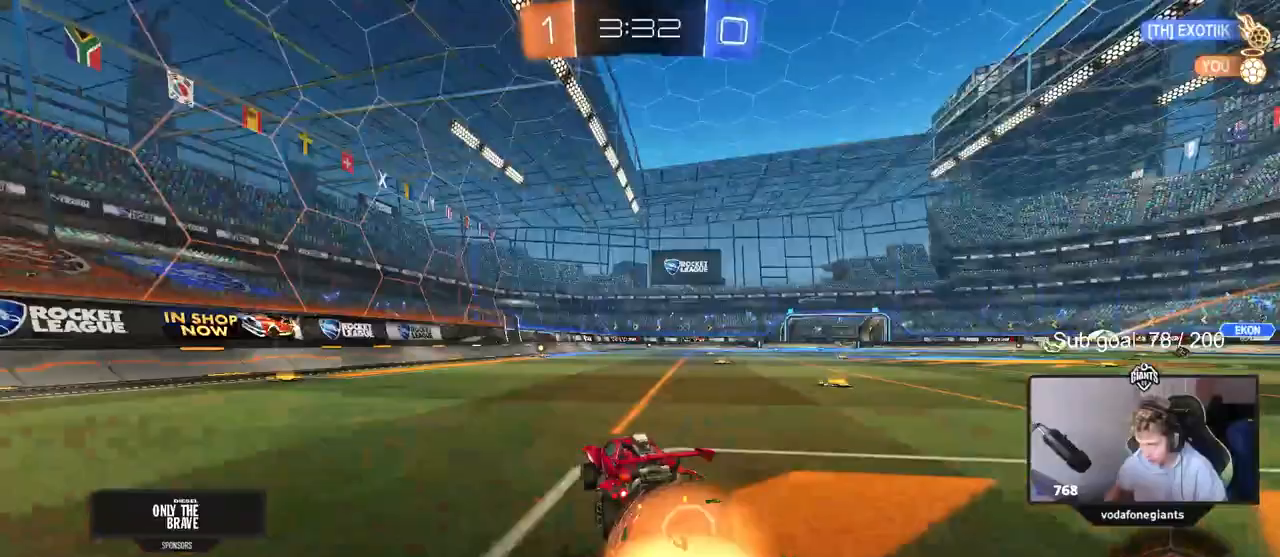
{"keys": ["w"], "mouse": [], "events": [[67, "mouse_right", "up"], [150, "mouse_right", "down"], [217, "space", "up"], [267, "mouse_left", "up"], [267, "mouse_right", "up"]]}
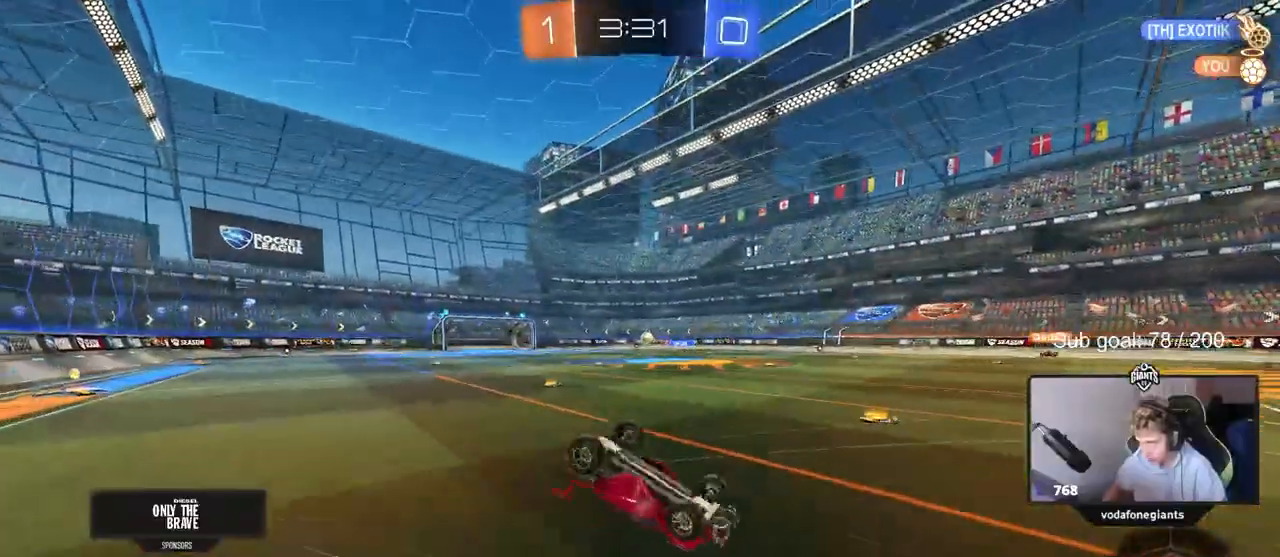
{"keys": [], "mouse": [], "events": [[317, "d", "down"], [317, "w", "up"], [450, "d", "up"]]}
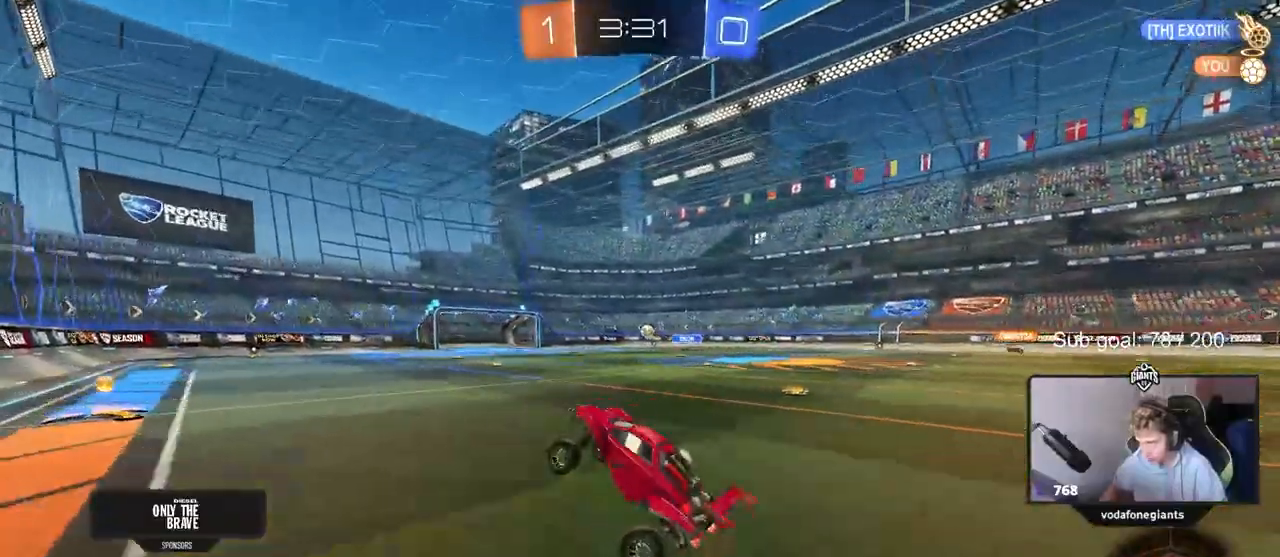
{"keys": ["d", "w"], "mouse": ["left"], "events": [[233, "w", "down"], [283, "d", "down"], [333, "mouse_left", "down"], [367, "d", "up"], [467, "d", "down"]]}
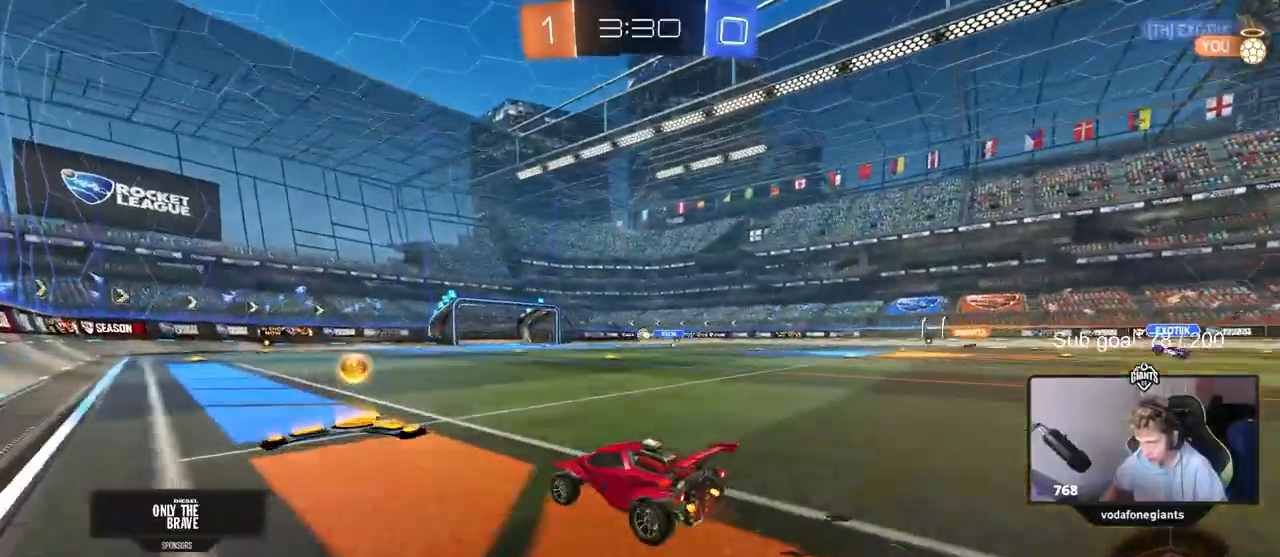
{"keys": ["w"], "mouse": [], "events": [[117, "d", "up"], [300, "d", "down"], [400, "d", "up"], [433, "mouse_left", "up"]]}
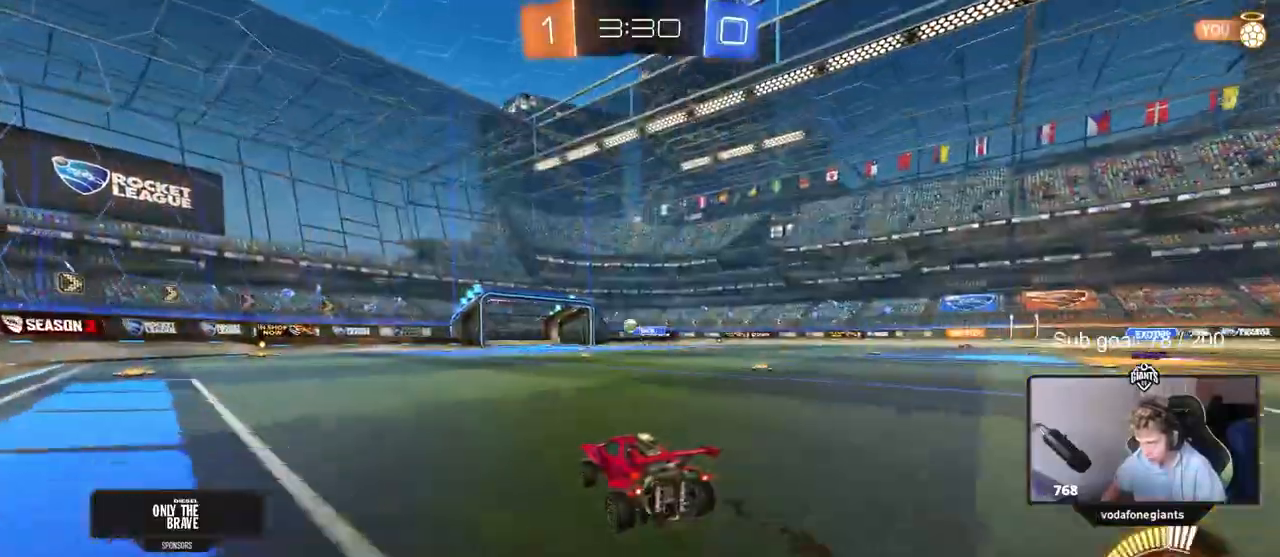
{"keys": ["s"], "mouse": [], "events": [[83, "a", "down"], [450, "w", "up"], [500, "a", "up"], [500, "s", "down"]]}
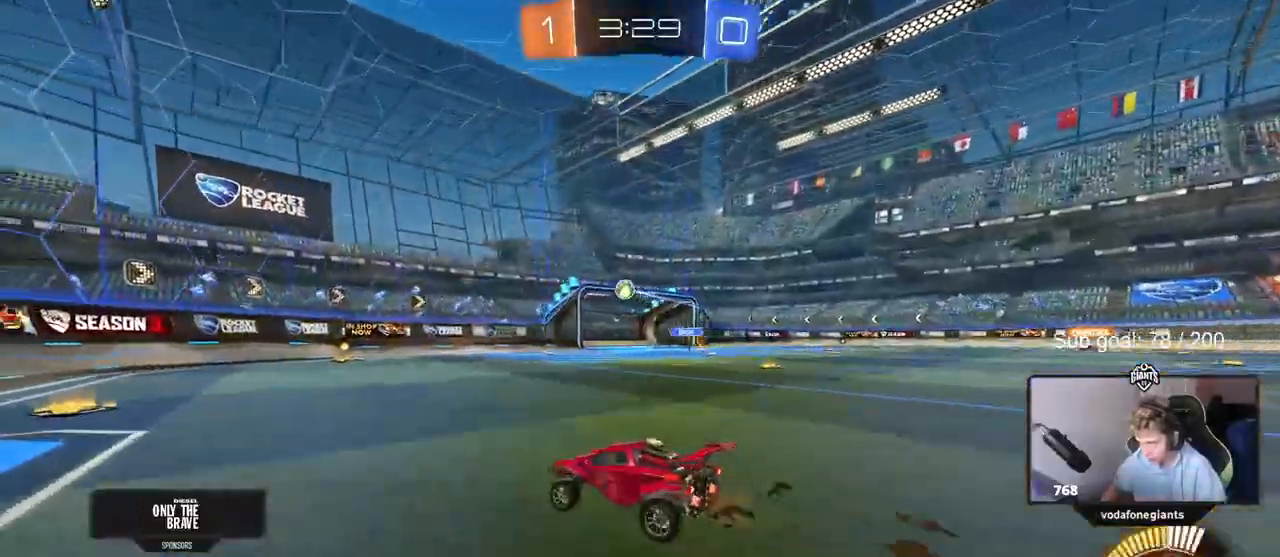
{"keys": [], "mouse": [], "events": [[100, "a", "down"], [150, "a", "up"], [183, "a", "down"], [283, "a", "up"], [283, "s", "up"]]}